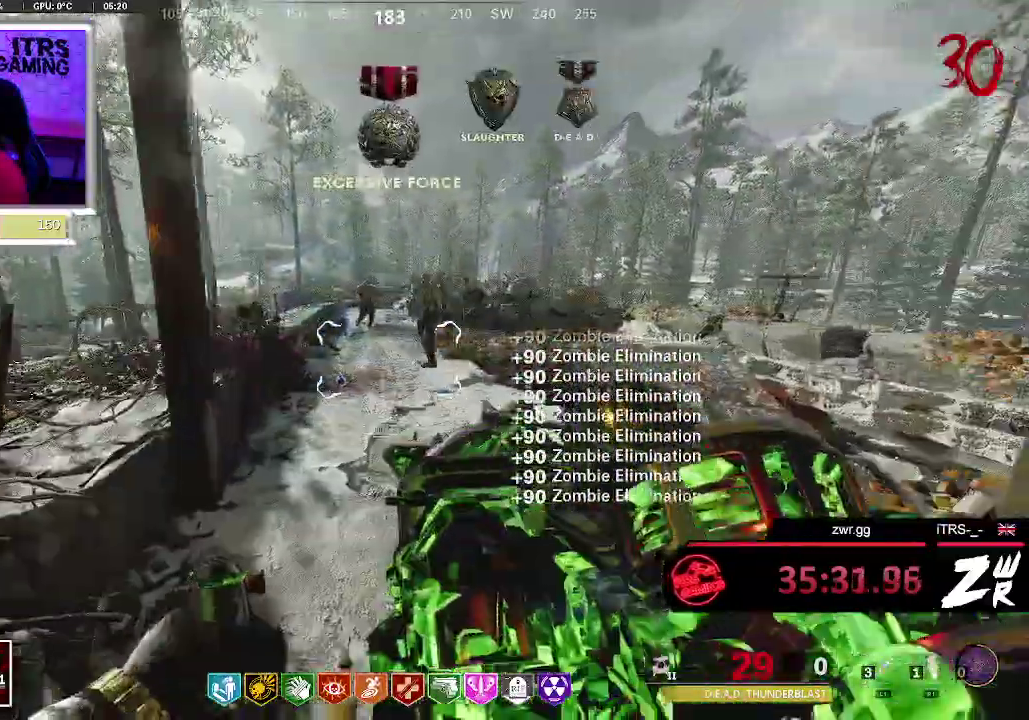
Gameplay with a controller (PlayStation layout); each line is a JSON object with the inputs held at the frame after it. "events" lists button and stick changes between this image and that frame as [ms after this image, input, new state], when the widget could be followed in between. This overlay highlights the sticks when they move; stick clicks (L3 R3) are not distinguishable. Not read: CROSS.
{"buttons": [], "left_stick": "left", "right_stick": "center", "events": [[300, "left_stick", "down-left"], [467, "left_stick", "left"]]}
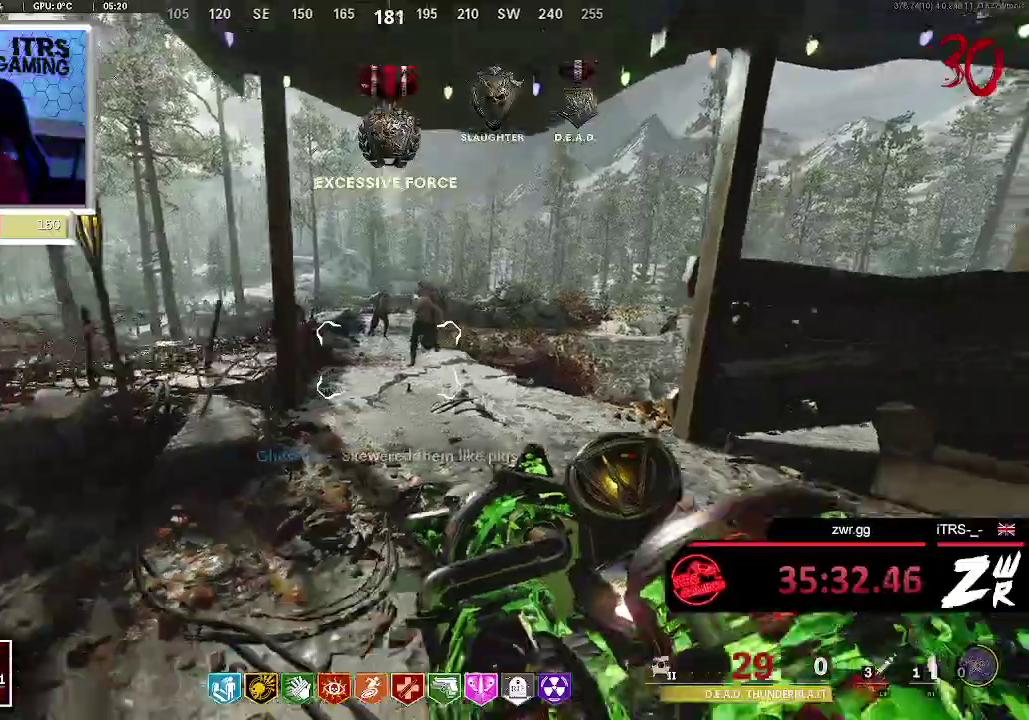
{"buttons": ["R2"], "left_stick": "down-right", "right_stick": "center", "events": [[100, "left_stick", "up"], [267, "R2", "down"], [333, "left_stick", "down-right"]]}
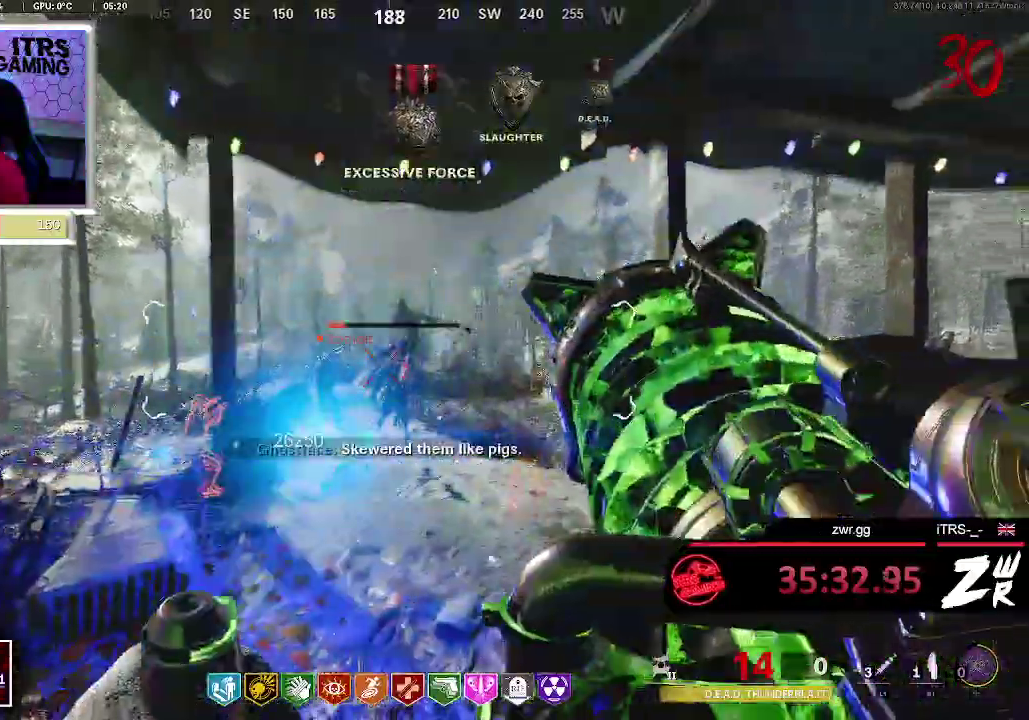
{"buttons": [], "left_stick": "up-left", "right_stick": "center", "events": [[67, "R2", "up"], [67, "right_stick", "down-left"], [167, "left_stick", "down"], [267, "left_stick", "down-left"], [267, "right_stick", "center"], [333, "left_stick", "left"], [500, "left_stick", "up-left"]]}
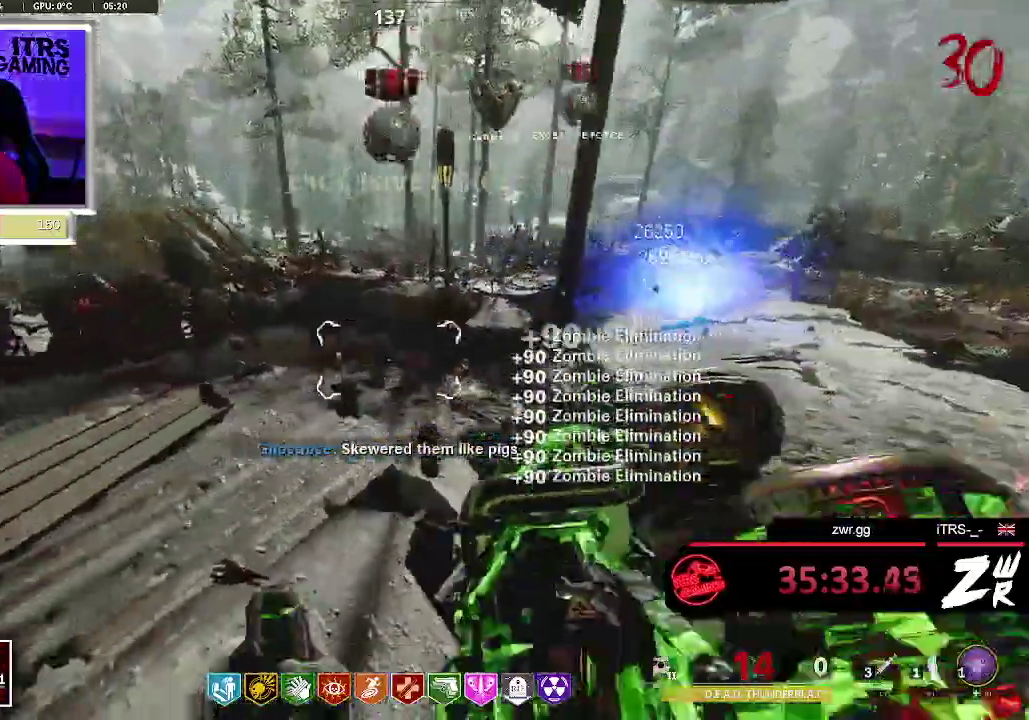
{"buttons": [], "left_stick": "up-left", "right_stick": "center", "events": [[100, "left_stick", "center"], [100, "right_stick", "up-right"], [167, "right_stick", "center"], [500, "left_stick", "up-left"]]}
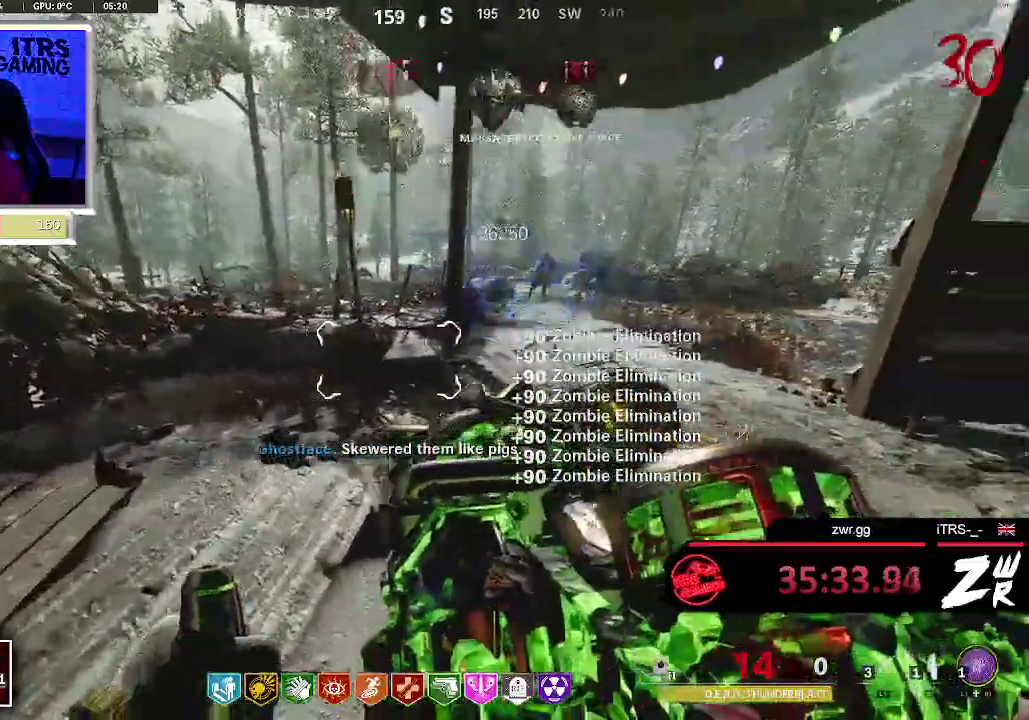
{"buttons": [], "left_stick": "center", "right_stick": "center", "events": [[100, "left_stick", "left"], [367, "left_stick", "up-left"], [433, "left_stick", "center"]]}
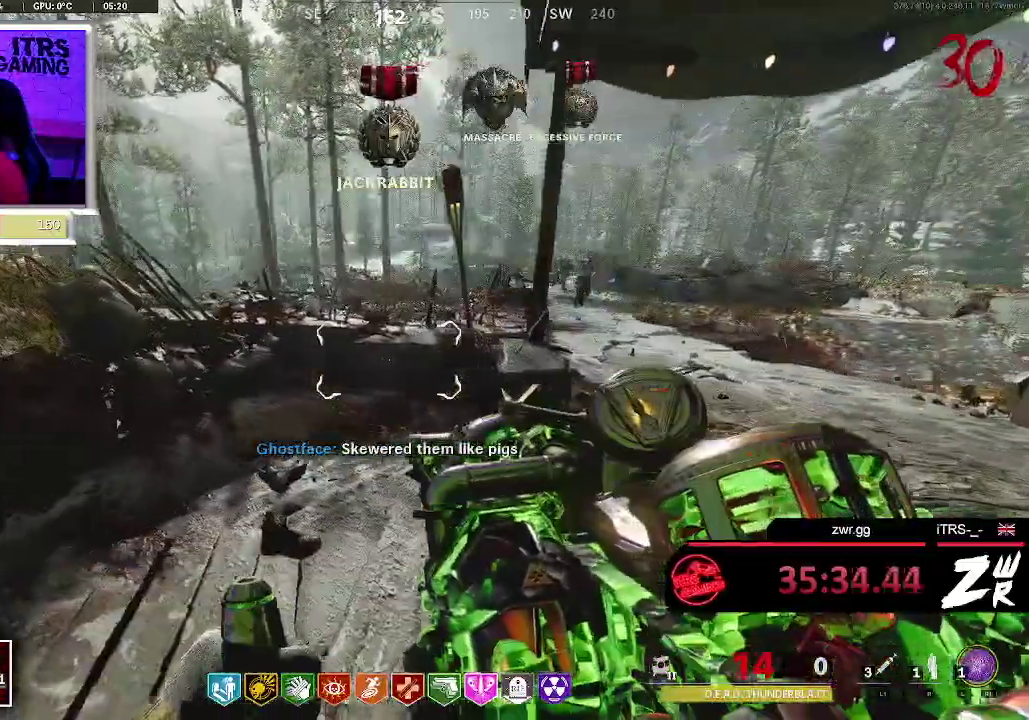
{"buttons": [], "left_stick": "center", "right_stick": "center", "events": [[100, "right_stick", "up-right"], [200, "right_stick", "center"], [233, "left_stick", "down-left"], [267, "right_stick", "left"], [300, "left_stick", "left"], [400, "left_stick", "center"], [400, "right_stick", "center"]]}
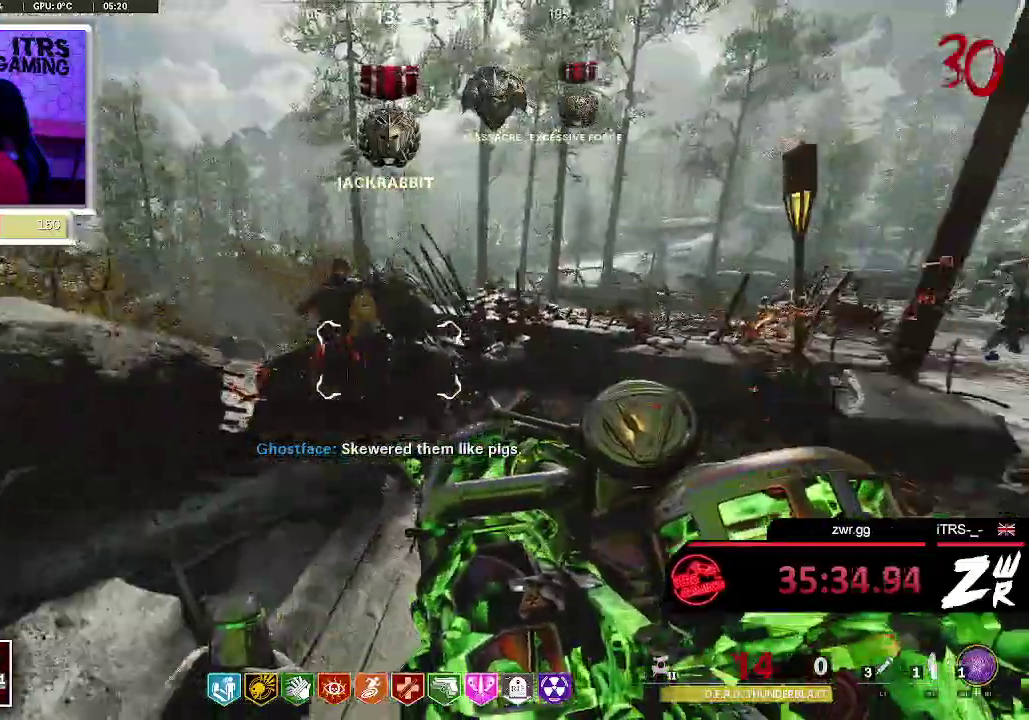
{"buttons": [], "left_stick": "center", "right_stick": "center", "events": [[67, "right_stick", "up-right"], [133, "L2", "down"], [167, "right_stick", "right"], [333, "right_stick", "center"], [367, "L2", "up"]]}
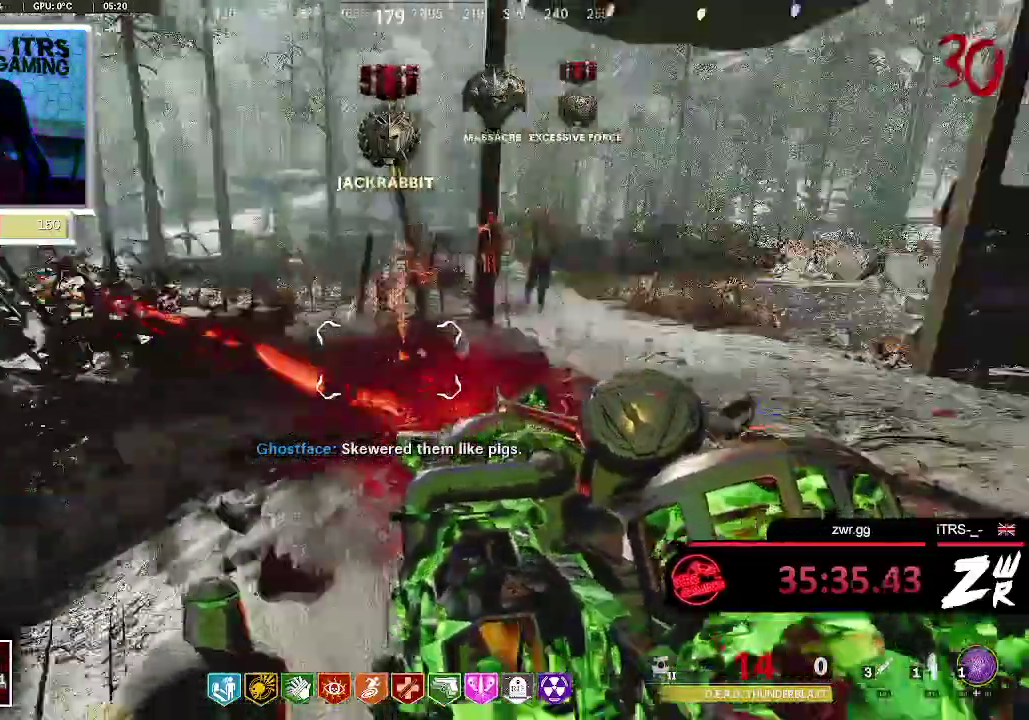
{"buttons": [], "left_stick": "center", "right_stick": "center", "events": []}
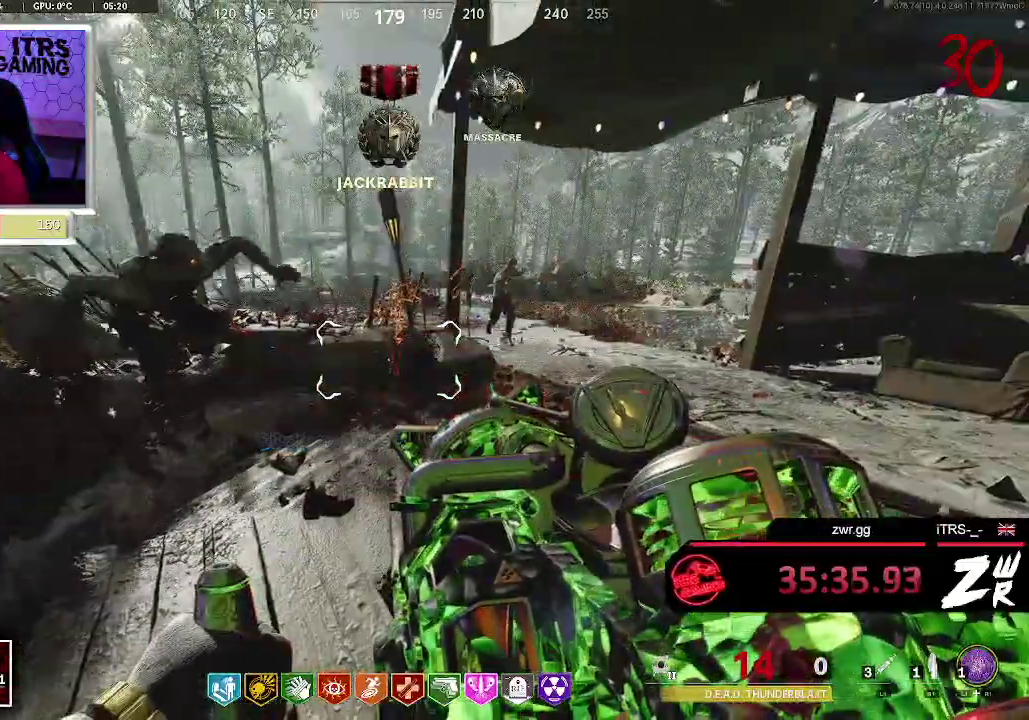
{"buttons": ["R1"], "left_stick": "center", "right_stick": "center", "events": [[500, "R1", "down"]]}
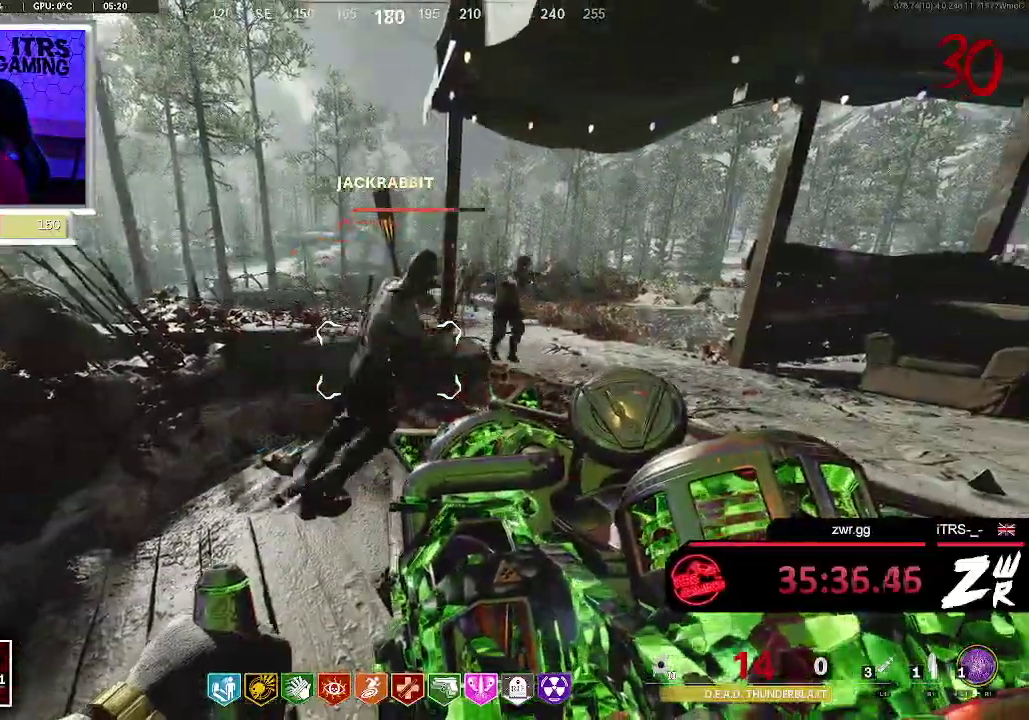
{"buttons": [], "left_stick": "center", "right_stick": "center", "events": [[100, "R1", "up"], [167, "right_stick", "right"], [300, "right_stick", "center"]]}
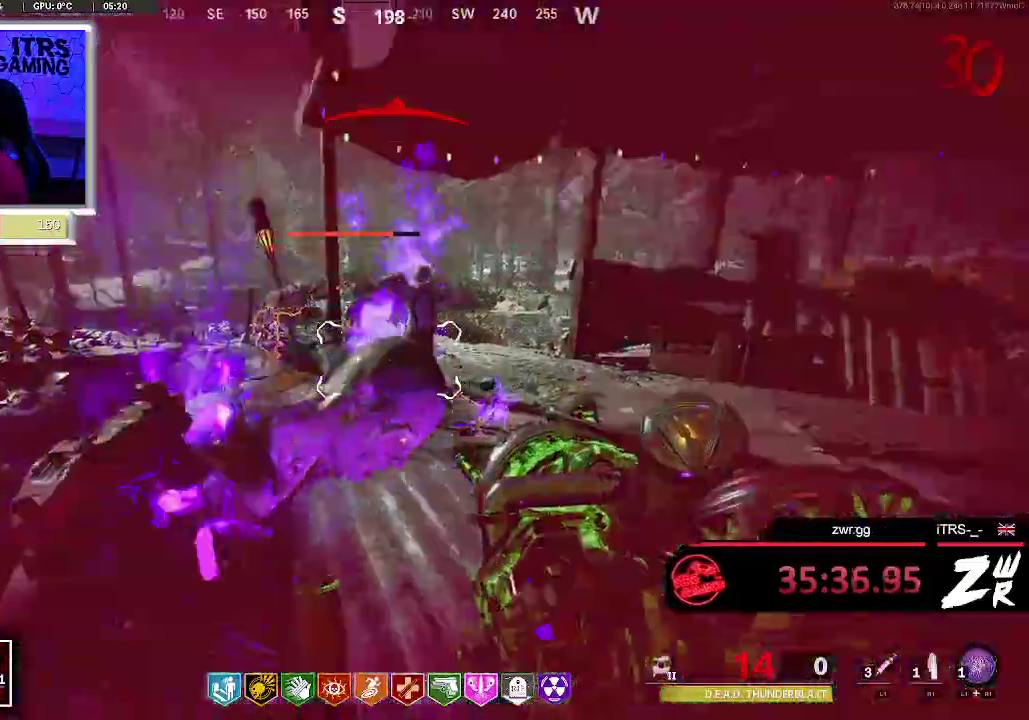
{"buttons": [], "left_stick": "center", "right_stick": "center", "events": [[33, "R2", "down"], [200, "R2", "up"], [300, "R2", "down"], [400, "R2", "up"]]}
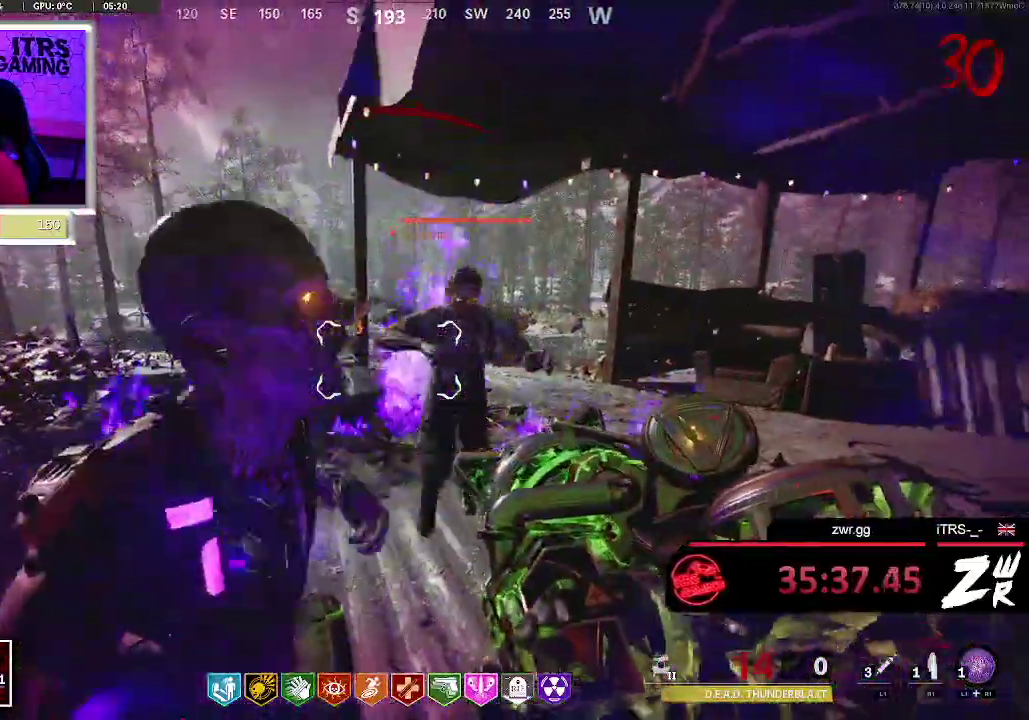
{"buttons": [], "left_stick": "down", "right_stick": "center", "events": [[133, "R2", "down"], [167, "right_stick", "up"], [233, "right_stick", "center"], [433, "R2", "up"], [500, "left_stick", "down"]]}
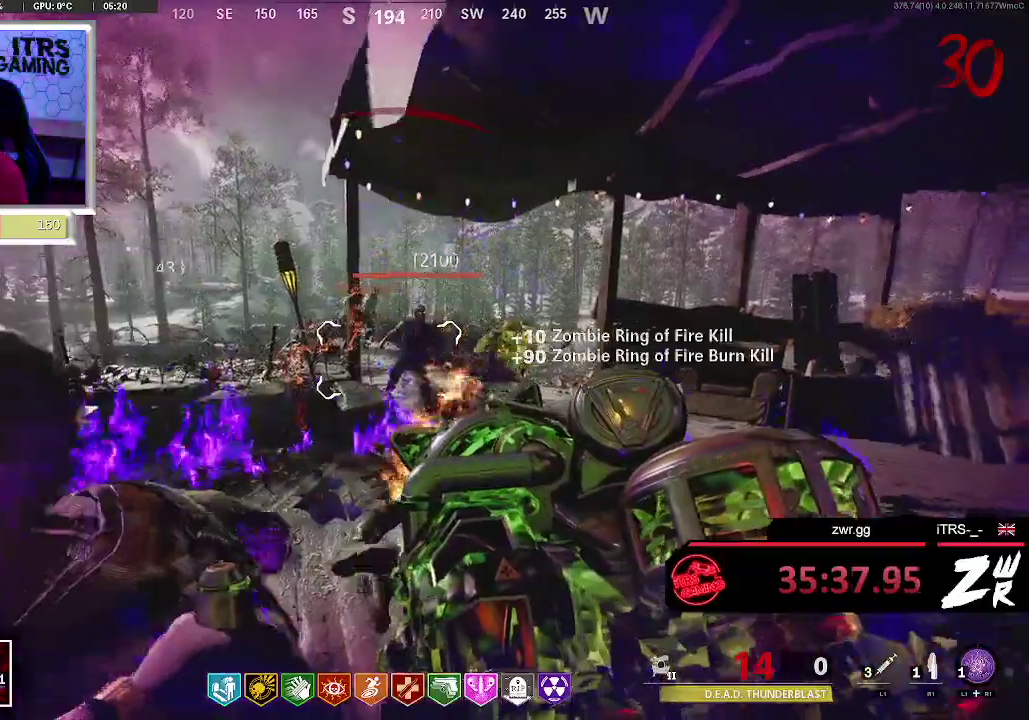
{"buttons": ["L2"], "left_stick": "center", "right_stick": "center", "events": [[33, "R2", "down"], [133, "R2", "up"], [200, "R2", "down"], [200, "left_stick", "center"], [333, "L2", "down"], [333, "R2", "up"]]}
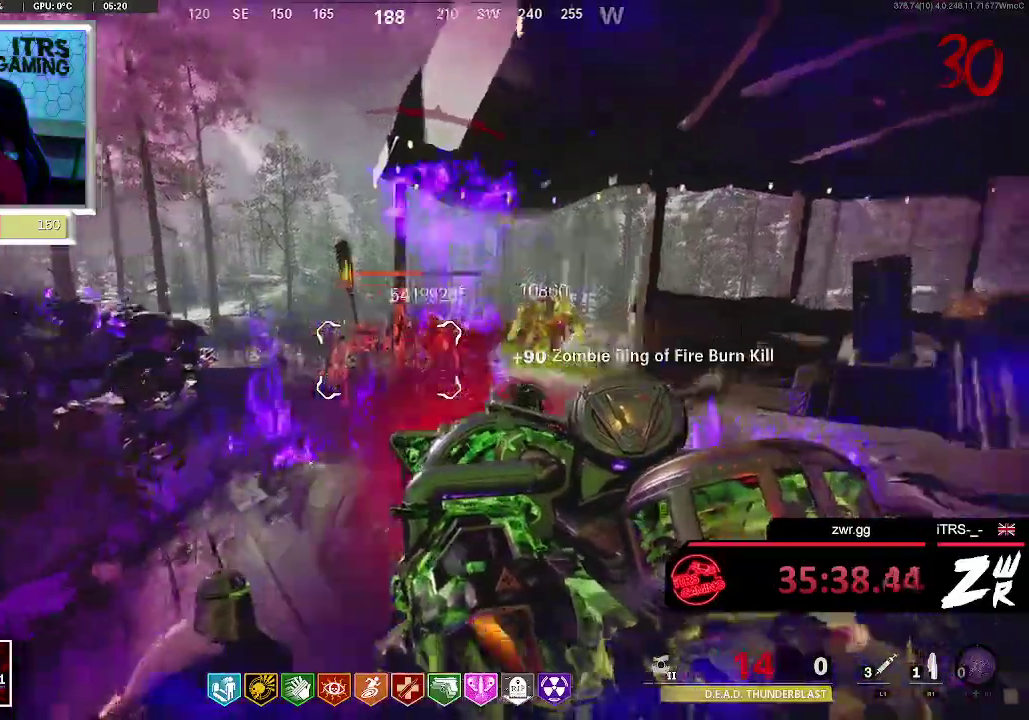
{"buttons": ["L2"], "left_stick": "center", "right_stick": "up-right", "events": [[367, "right_stick", "up-right"]]}
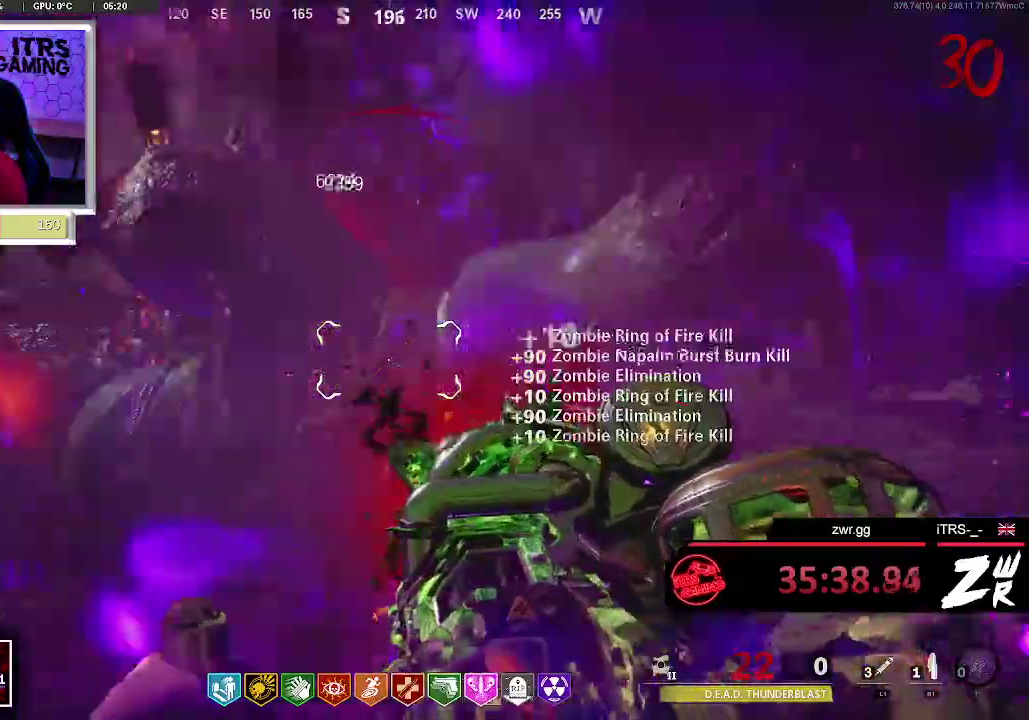
{"buttons": ["L2"], "left_stick": "center", "right_stick": "left", "events": [[67, "right_stick", "center"], [400, "right_stick", "left"]]}
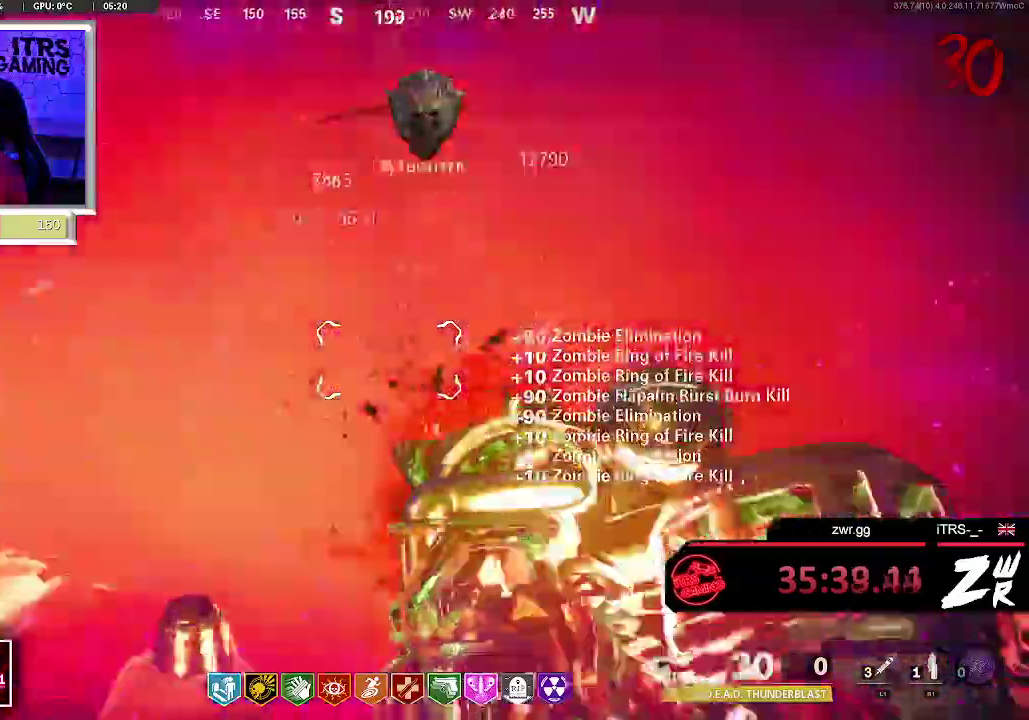
{"buttons": ["L2"], "left_stick": "center", "right_stick": "center", "events": [[100, "right_stick", "up-right"], [167, "right_stick", "center"], [267, "right_stick", "up-right"], [400, "right_stick", "center"]]}
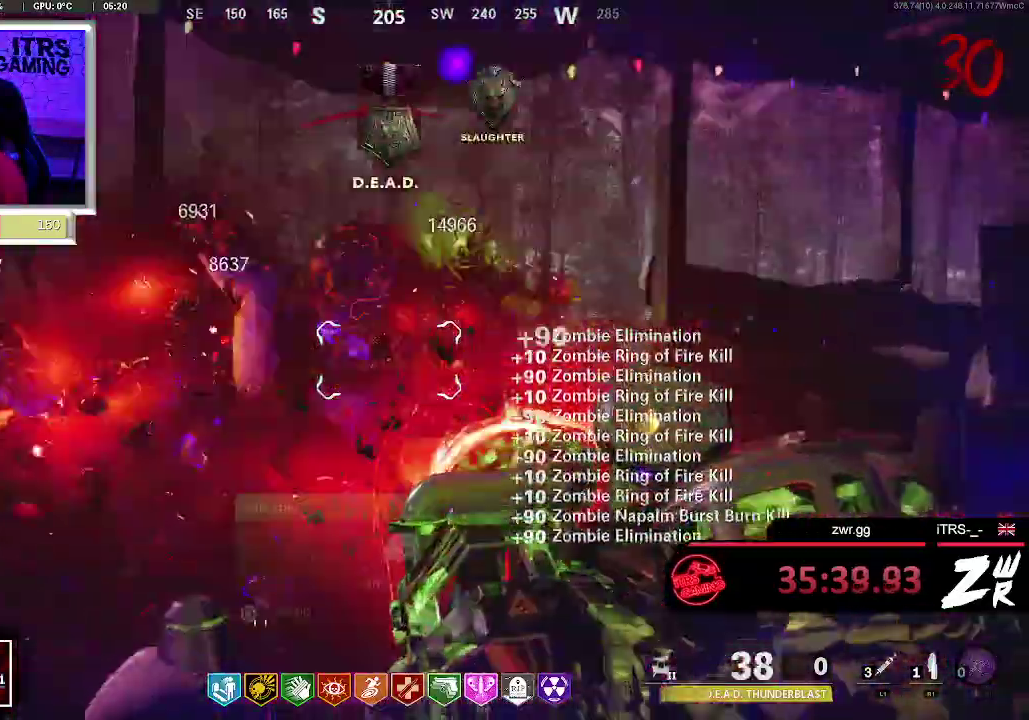
{"buttons": [], "left_stick": "up", "right_stick": "center", "events": [[33, "right_stick", "up-right"], [167, "L2", "up"], [167, "R2", "down"], [167, "right_stick", "center"], [233, "left_stick", "up-left"], [300, "R2", "up"], [367, "left_stick", "up"], [400, "R2", "down"], [500, "R2", "up"]]}
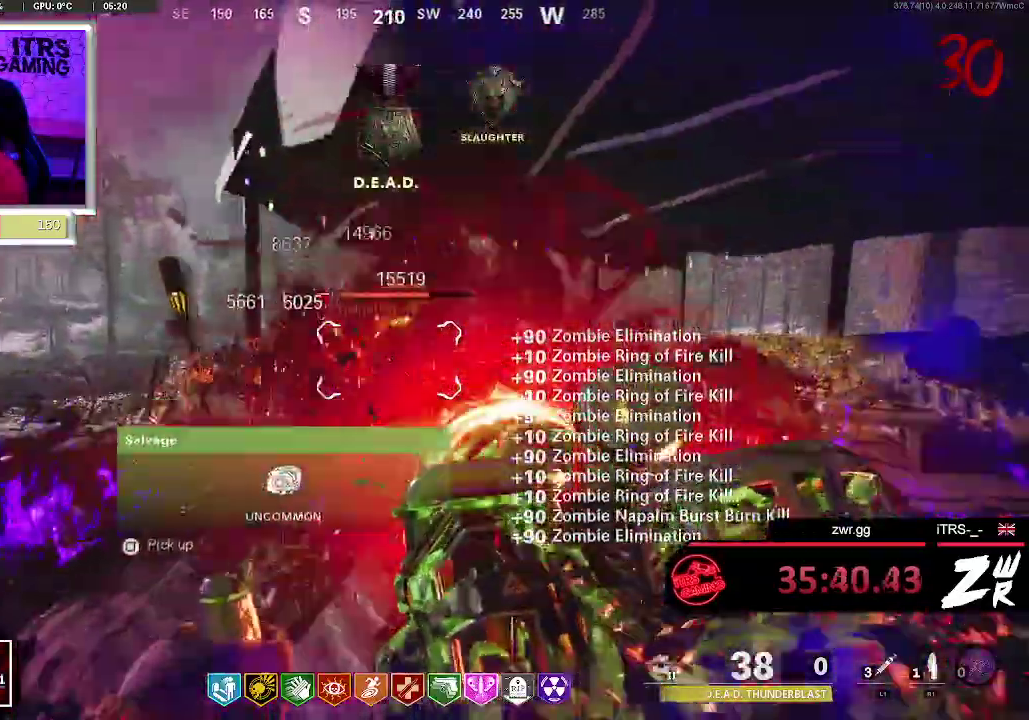
{"buttons": [], "left_stick": "down", "right_stick": "center", "events": [[67, "R2", "down"], [100, "R1", "down"], [167, "R1", "up"], [200, "R2", "up"], [300, "left_stick", "center"], [500, "left_stick", "down"]]}
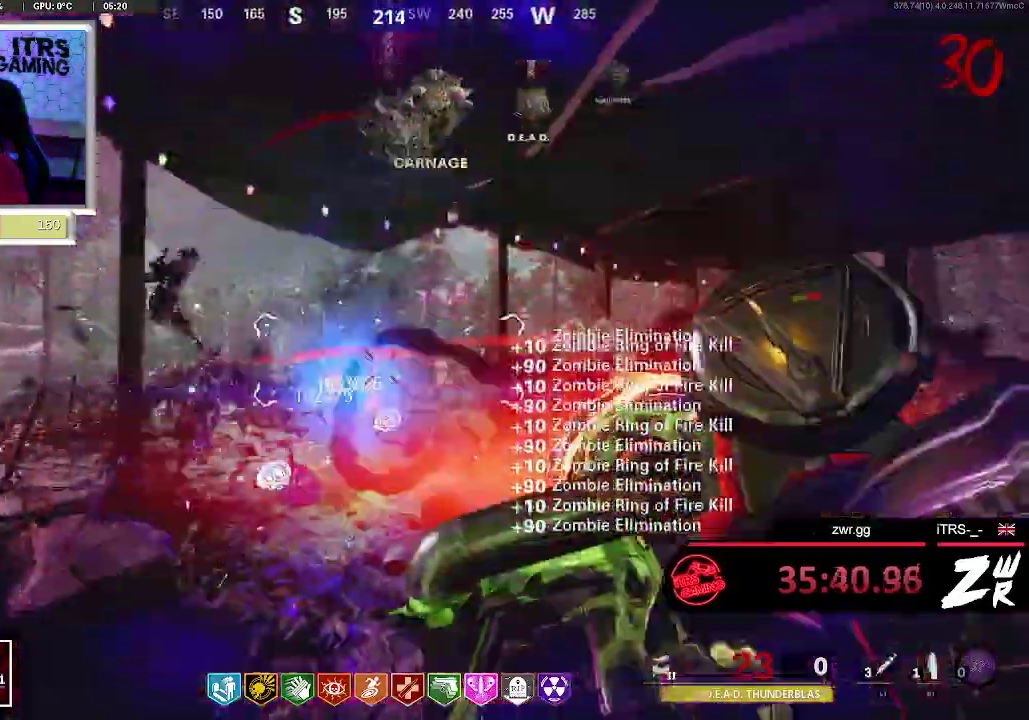
{"buttons": ["L2"], "left_stick": "center", "right_stick": "center", "events": [[33, "right_stick", "down-left"], [67, "L2", "down"], [167, "left_stick", "down-right"], [200, "right_stick", "center"], [367, "left_stick", "center"]]}
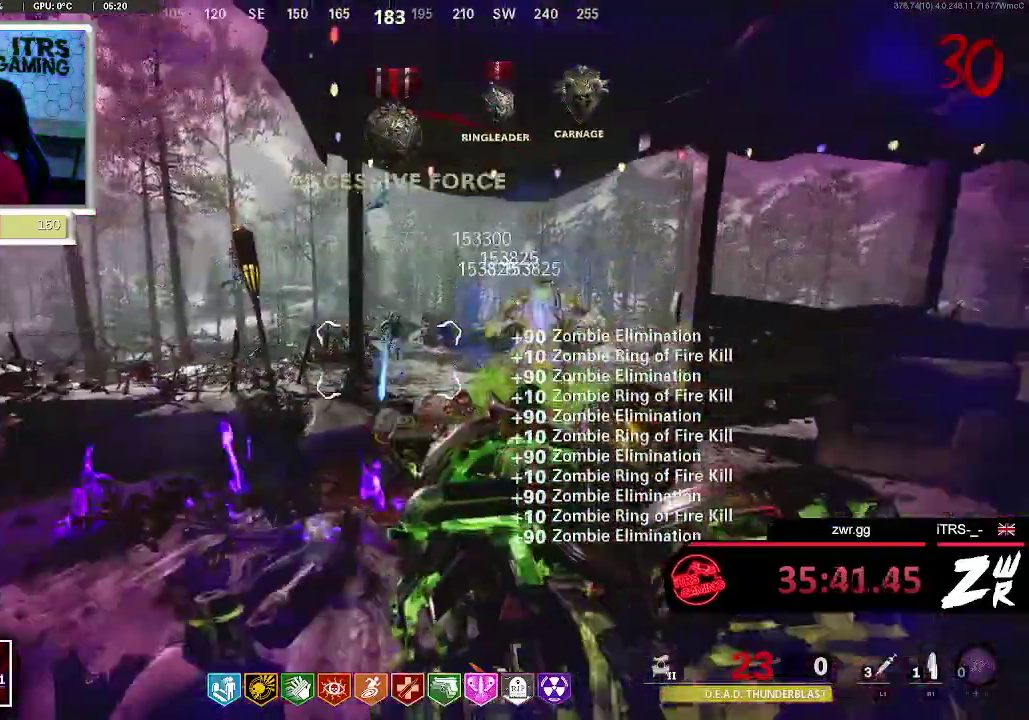
{"buttons": ["L2"], "left_stick": "center", "right_stick": "center", "events": [[167, "right_stick", "down-right"], [200, "left_stick", "down-left"], [300, "left_stick", "center"], [367, "right_stick", "center"]]}
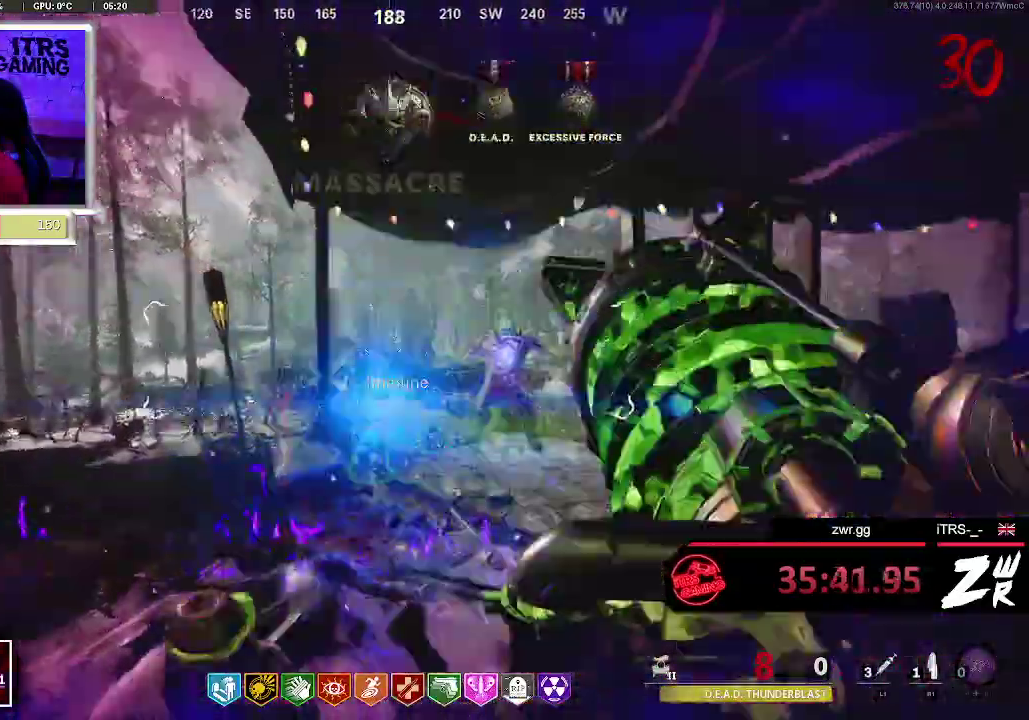
{"buttons": ["L2"], "left_stick": "up-left", "right_stick": "up-left"}